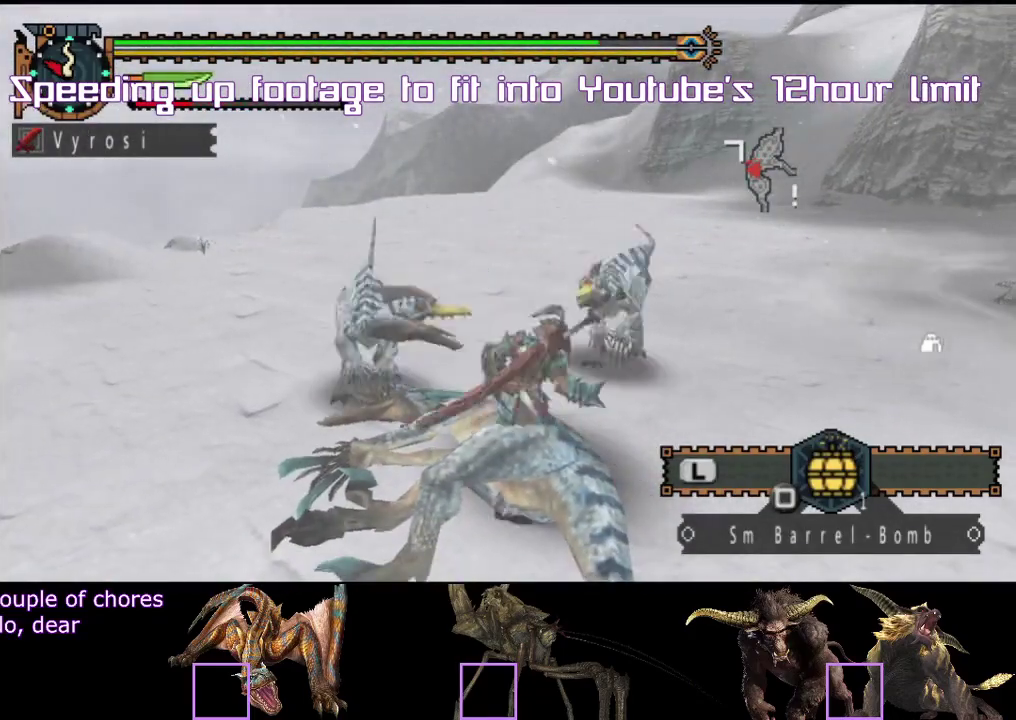
Gameplay with a controller (PlayStation layout); each line is a JSON object with the inputs held at the frame after it. "events" lists button and stick changes between this image and that frame as [ms after this image, input, new state], when the widget could be followed in between. Not read: L3 R3.
{"buttons": [], "left_stick": "up", "right_stick": "center", "events": [[83, "CIRCLE", "up"], [317, "R2", "down"], [317, "left_stick", "up"], [450, "R2", "up"]]}
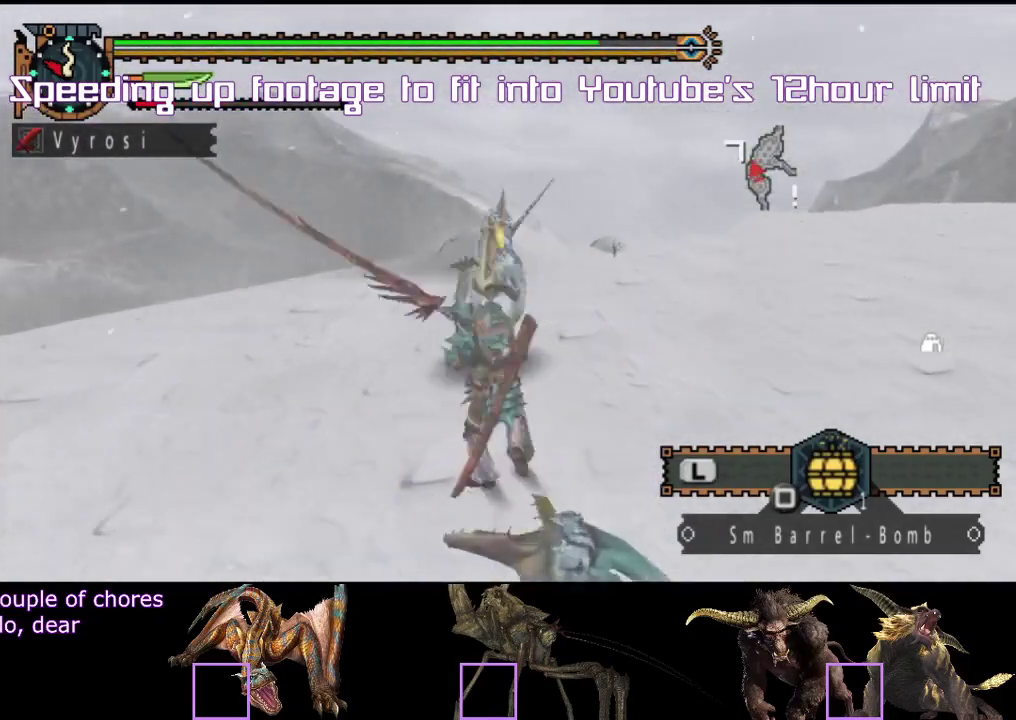
{"buttons": [], "left_stick": "center", "right_stick": "center", "events": [[100, "left_stick", "center"], [133, "DPAD_LEFT", "down"], [217, "DPAD_LEFT", "up"], [283, "left_stick", "up"], [350, "TRIANGLE", "down"], [350, "left_stick", "center"], [400, "TRIANGLE", "up"]]}
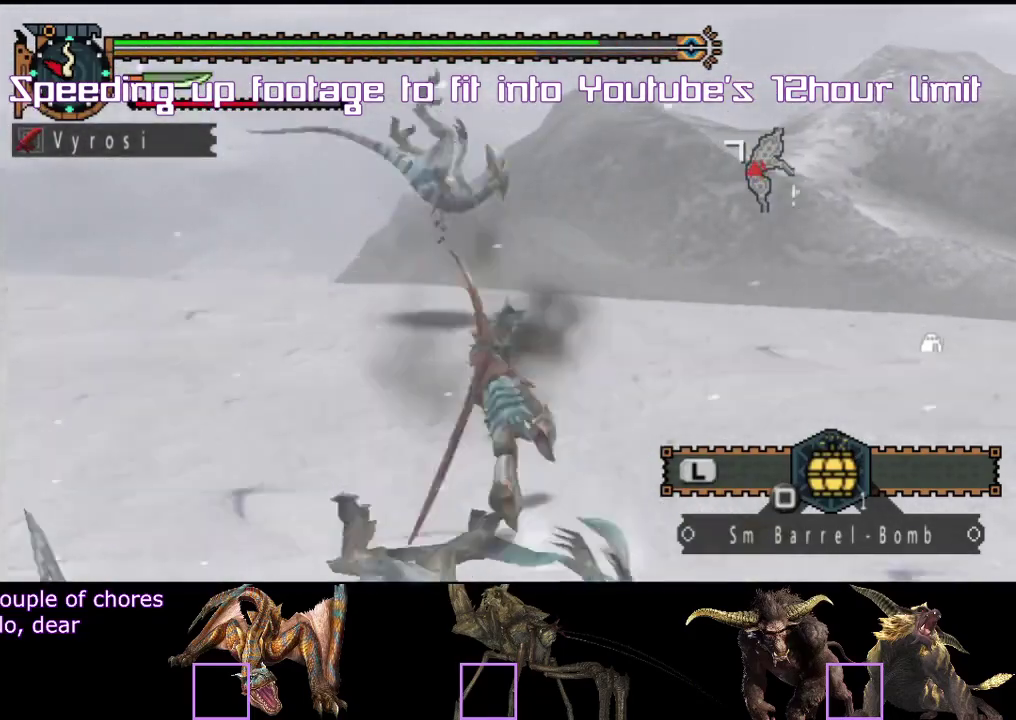
{"buttons": ["L2"], "left_stick": "center", "right_stick": "center", "events": [[50, "left_stick", "down-right"], [117, "left_stick", "center"], [150, "R2", "down"], [167, "left_stick", "up"], [233, "left_stick", "up-right"], [300, "L2", "down"], [300, "R2", "up"], [317, "left_stick", "center"], [400, "CIRCLE", "down"], [450, "CIRCLE", "up"]]}
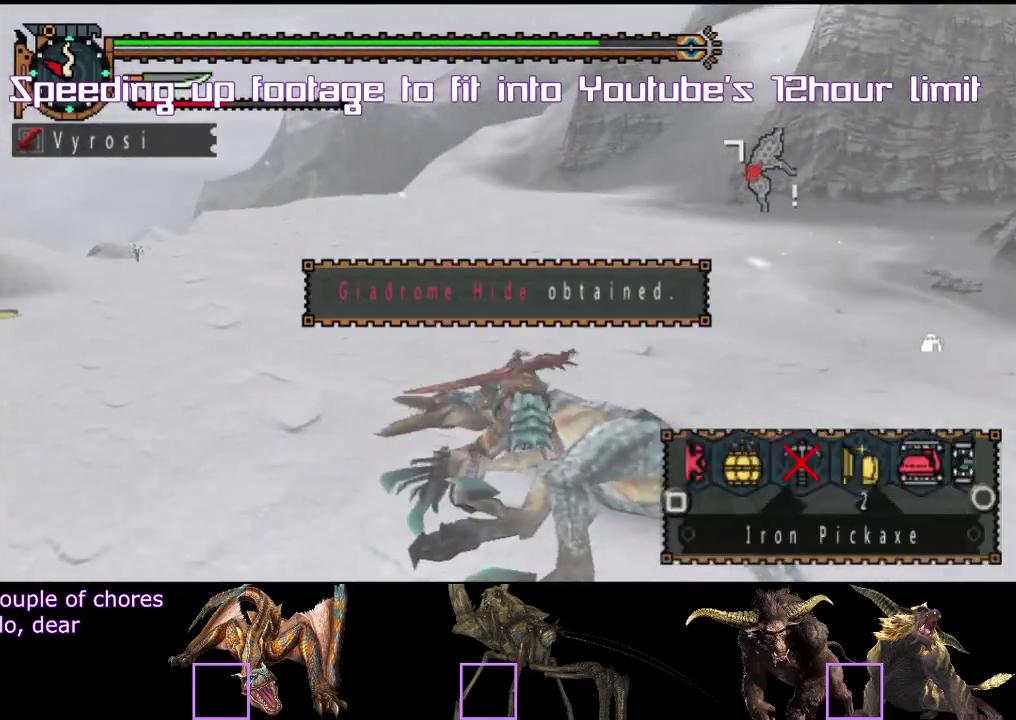
{"buttons": [], "left_stick": "center", "right_stick": "center", "events": [[17, "L2", "up"]]}
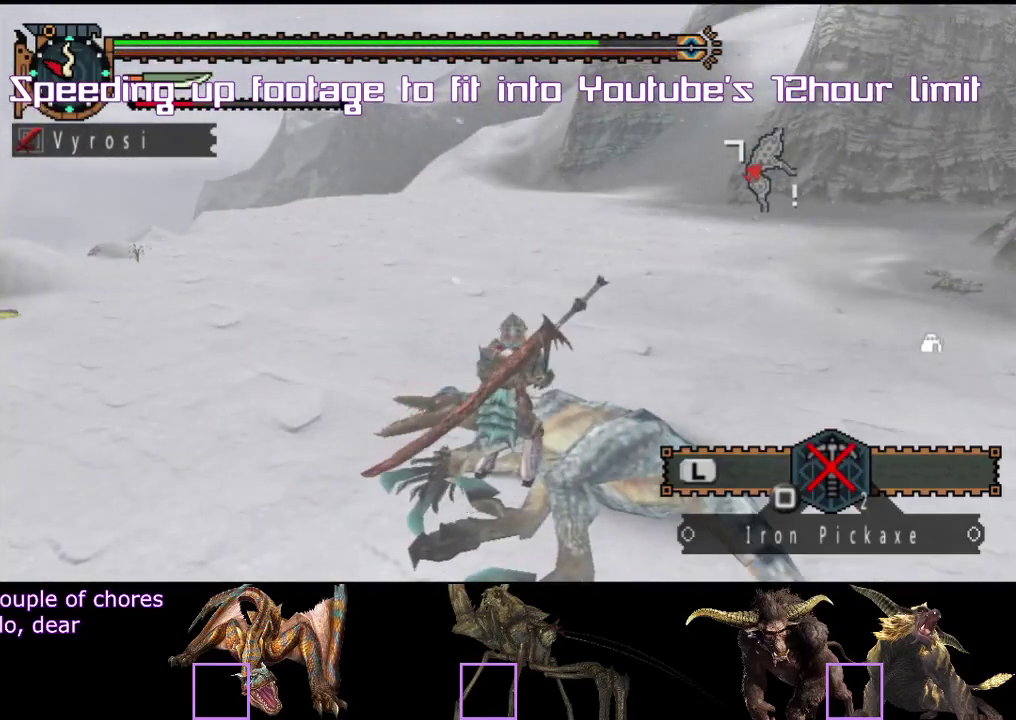
{"buttons": ["R2"], "left_stick": "up", "right_stick": "center", "events": [[200, "R2", "down"], [200, "left_stick", "up"], [250, "L2", "down"], [300, "L2", "up"]]}
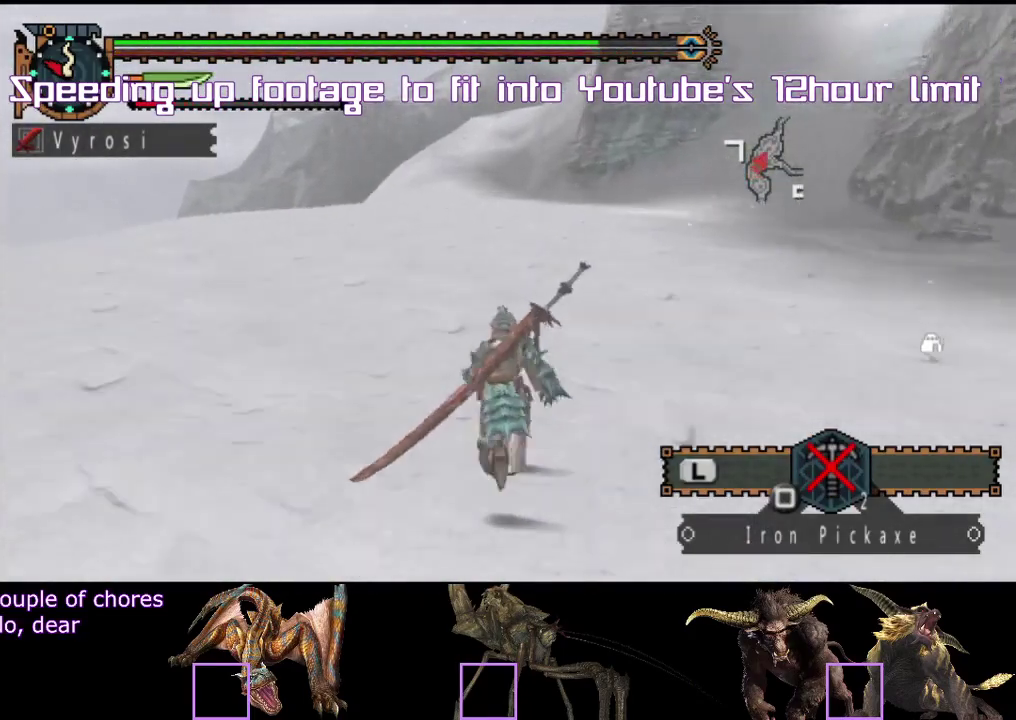
{"buttons": ["R2"], "left_stick": "up", "right_stick": "center", "events": []}
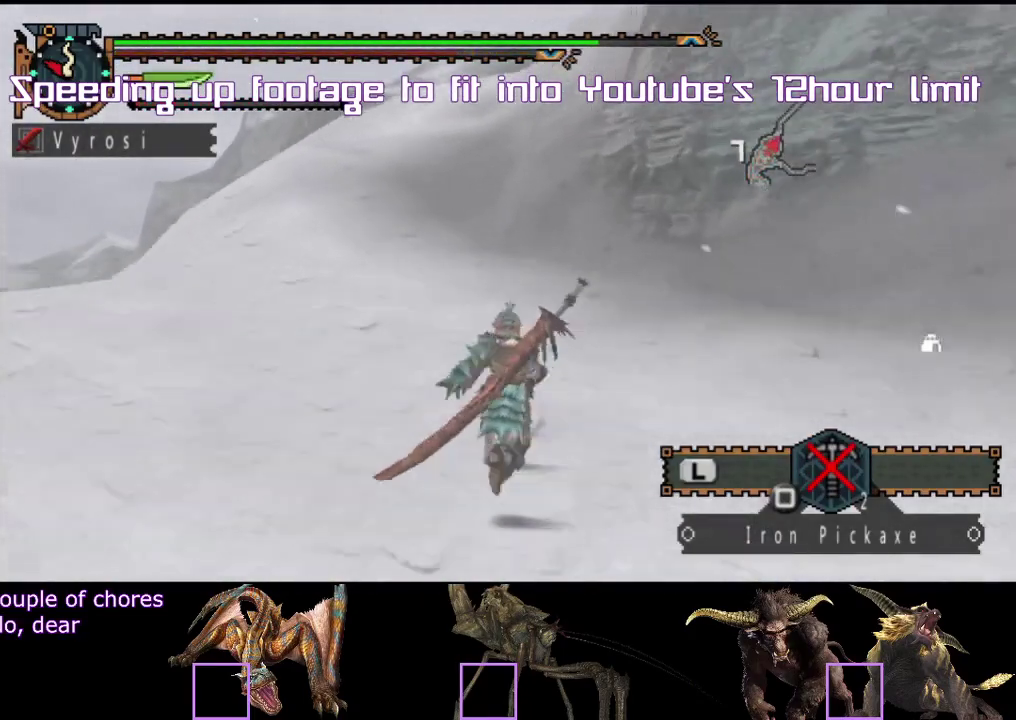
{"buttons": [], "left_stick": "center", "right_stick": "center", "events": [[317, "left_stick", "up-left"], [383, "left_stick", "up"], [500, "R2", "up"], [500, "left_stick", "center"]]}
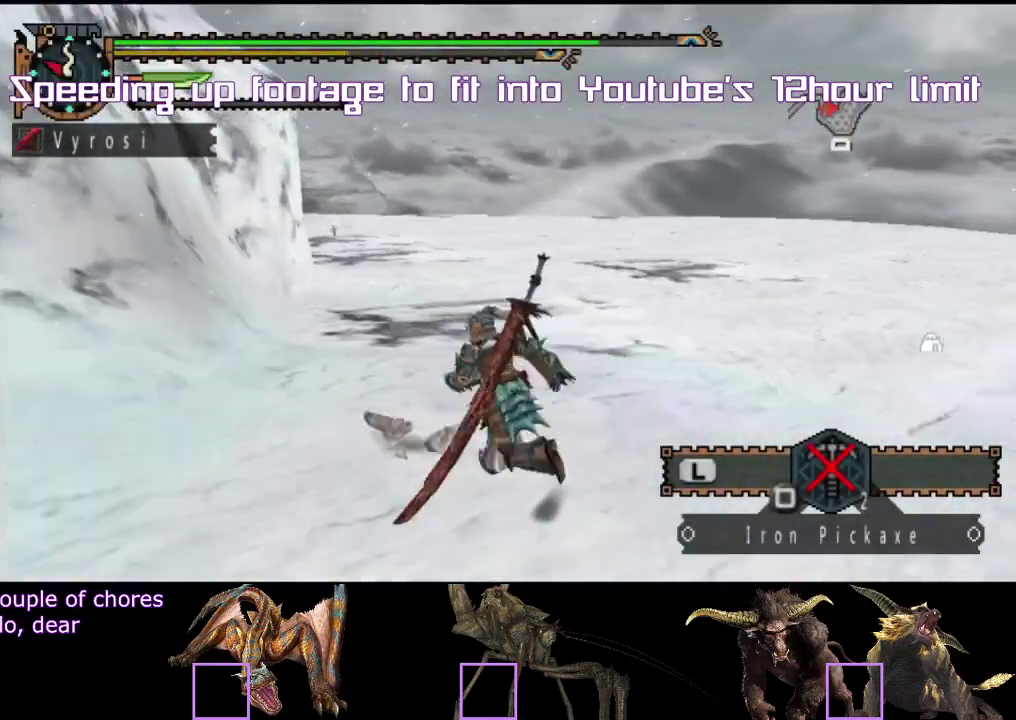
{"buttons": [], "left_stick": "center", "right_stick": "center", "events": []}
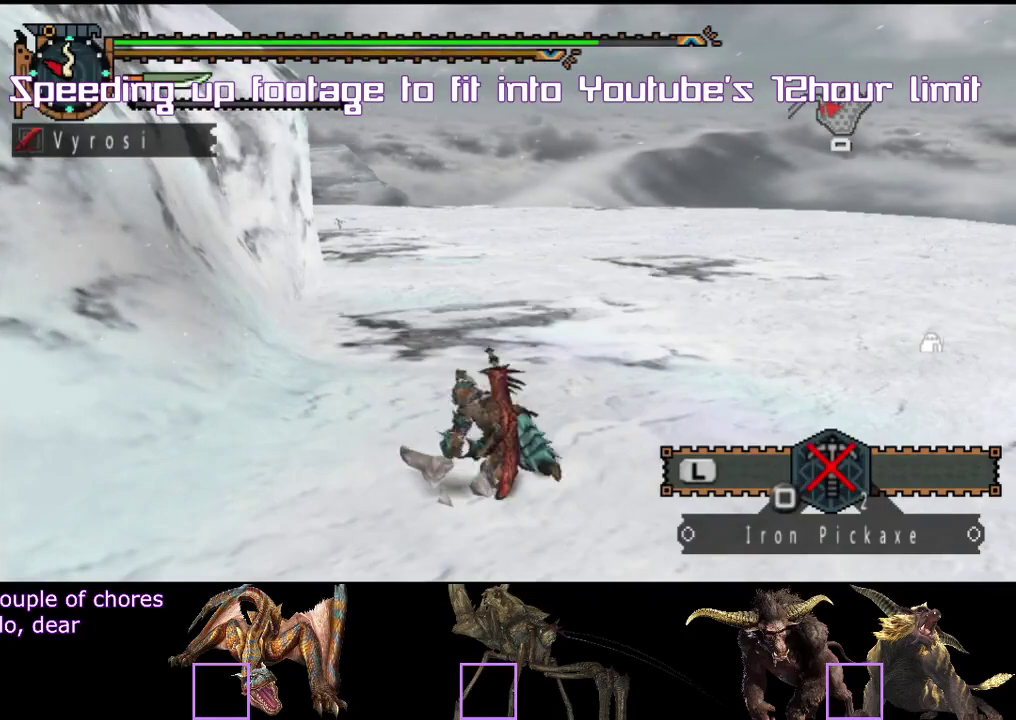
{"buttons": [], "left_stick": "center", "right_stick": "center", "events": [[317, "CIRCLE", "down"], [383, "CIRCLE", "up"]]}
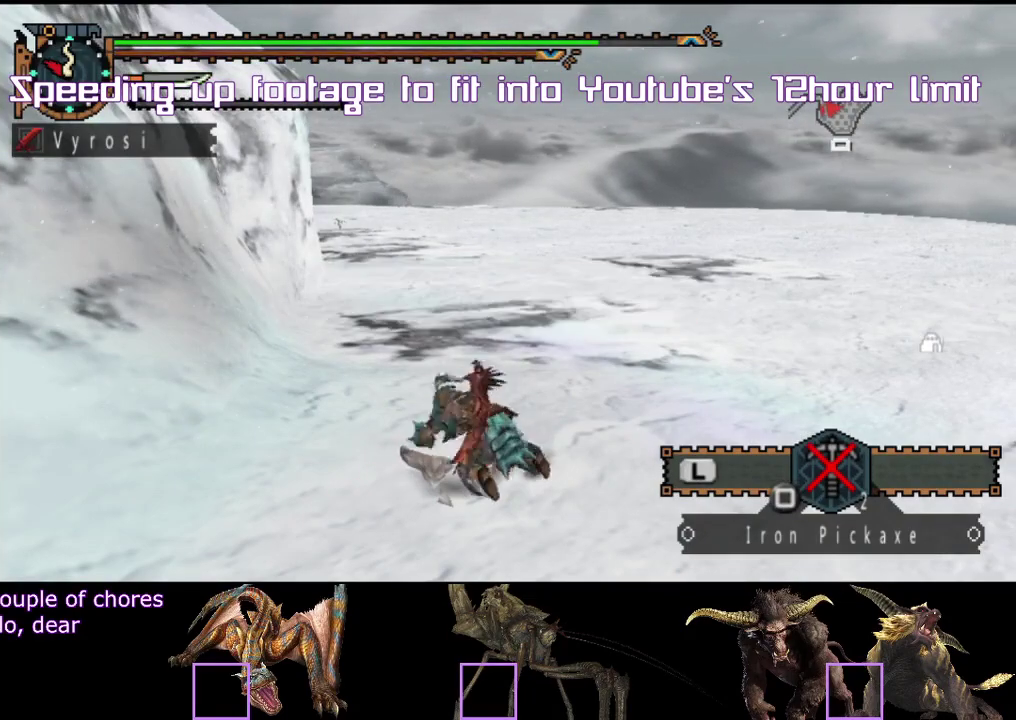
{"buttons": [], "left_stick": "center", "right_stick": "center", "events": []}
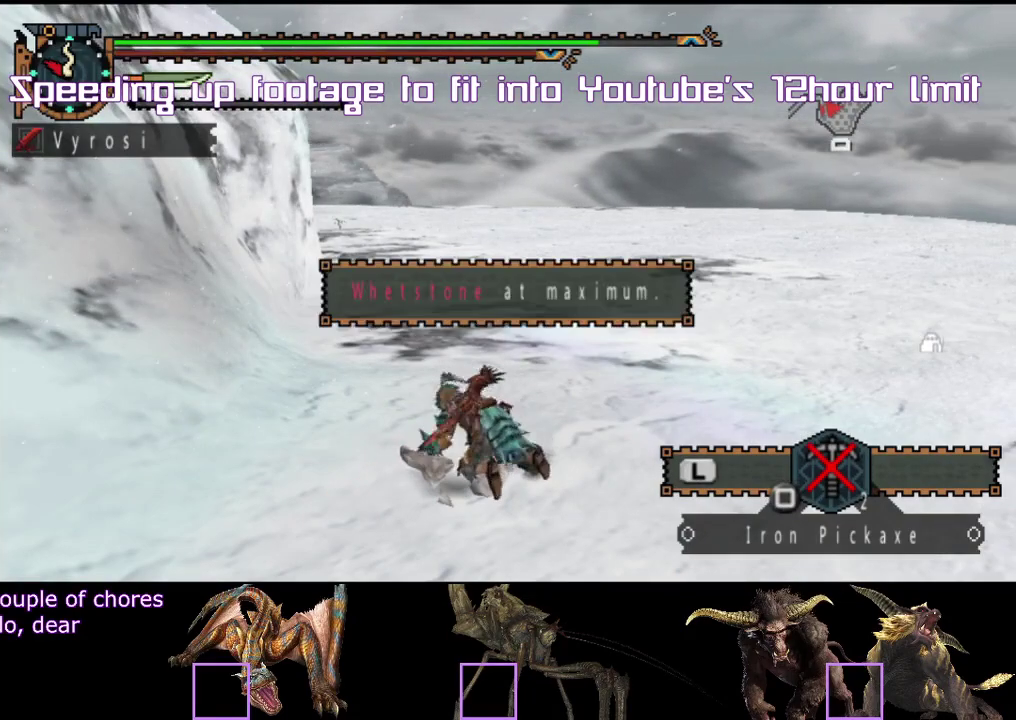
{"buttons": [], "left_stick": "center", "right_stick": "center", "events": []}
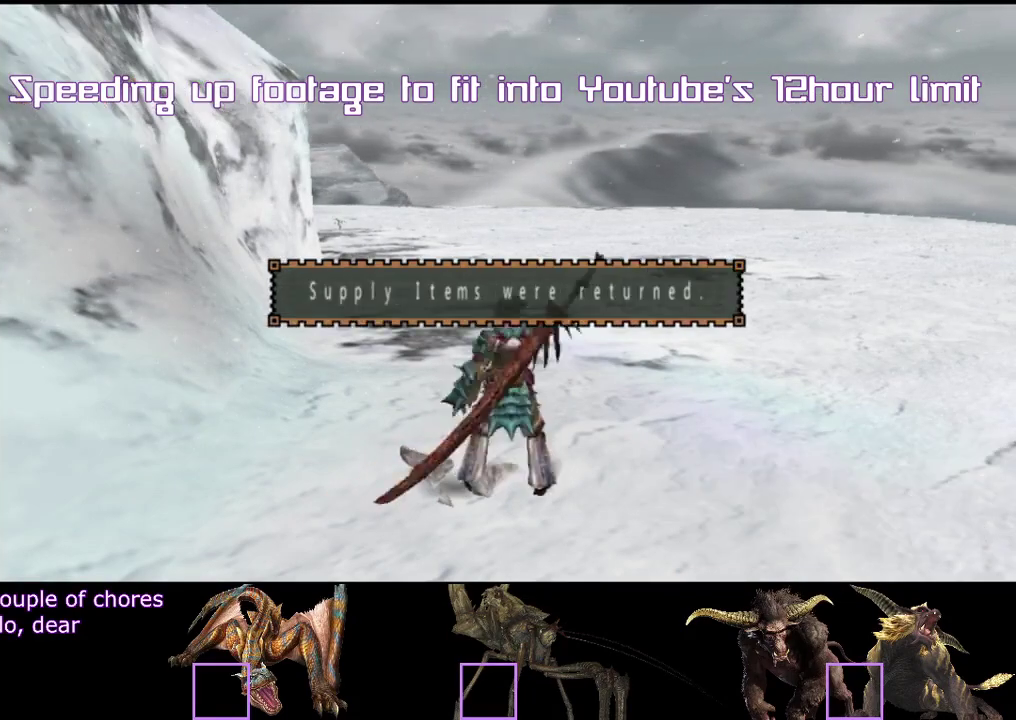
{"buttons": [], "left_stick": "center", "right_stick": "center", "events": []}
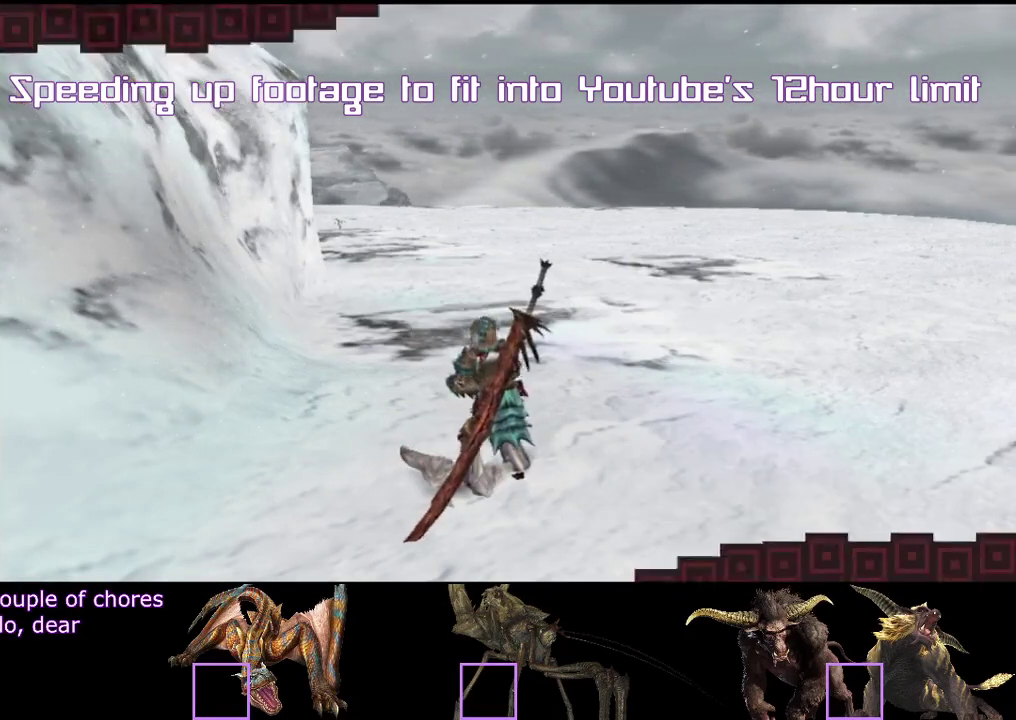
{"buttons": [], "left_stick": "center", "right_stick": "center", "events": []}
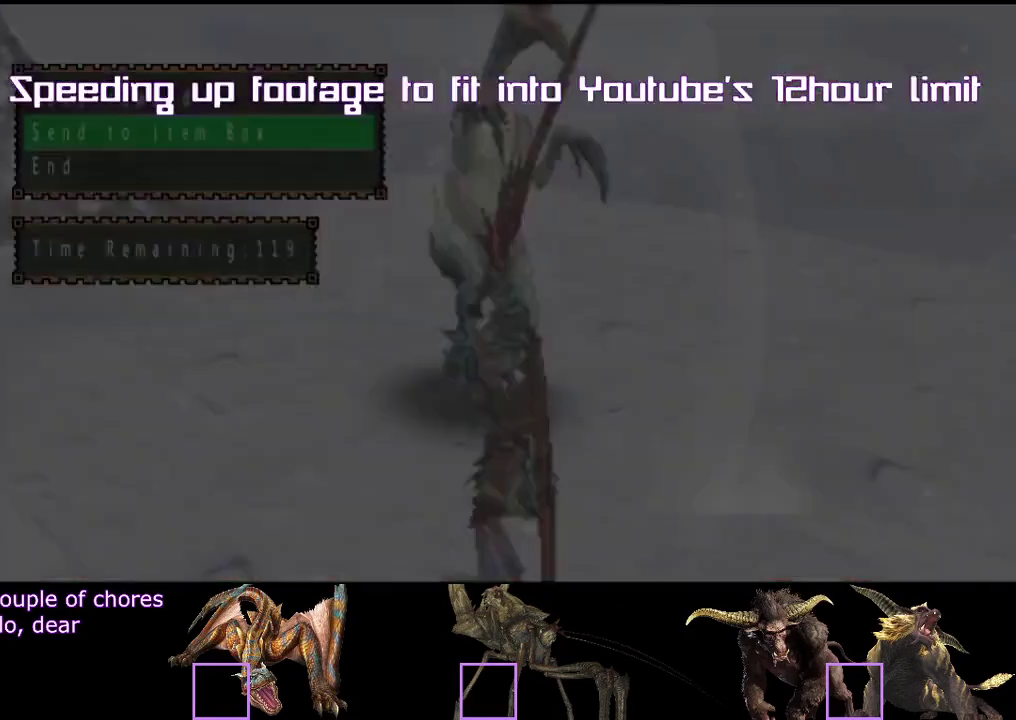
{"buttons": [], "left_stick": "center", "right_stick": "center", "events": []}
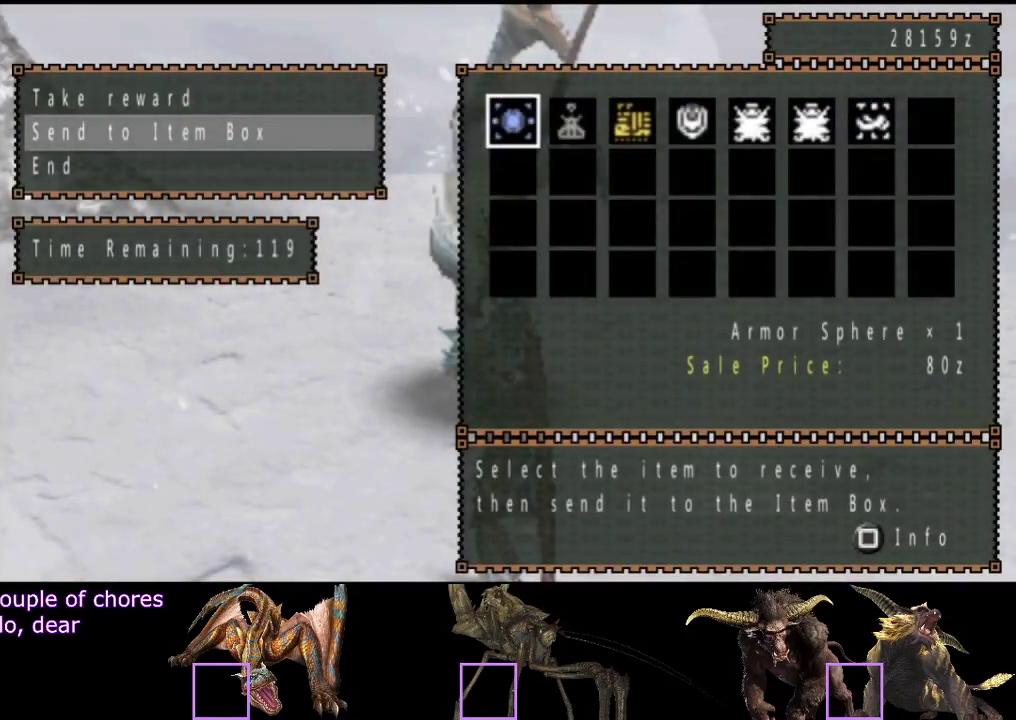
{"buttons": ["DPAD_LEFT"], "left_stick": "center", "right_stick": "center", "events": [[350, "DPAD_LEFT", "down"]]}
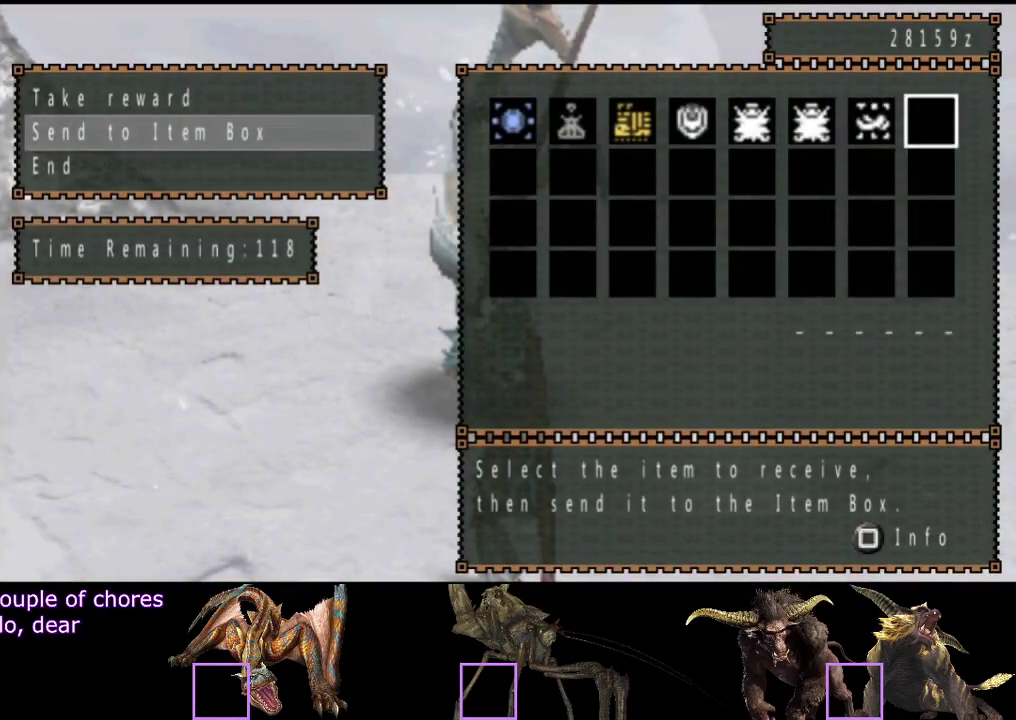
{"buttons": [], "left_stick": "center", "right_stick": "center", "events": [[83, "DPAD_LEFT", "up"]]}